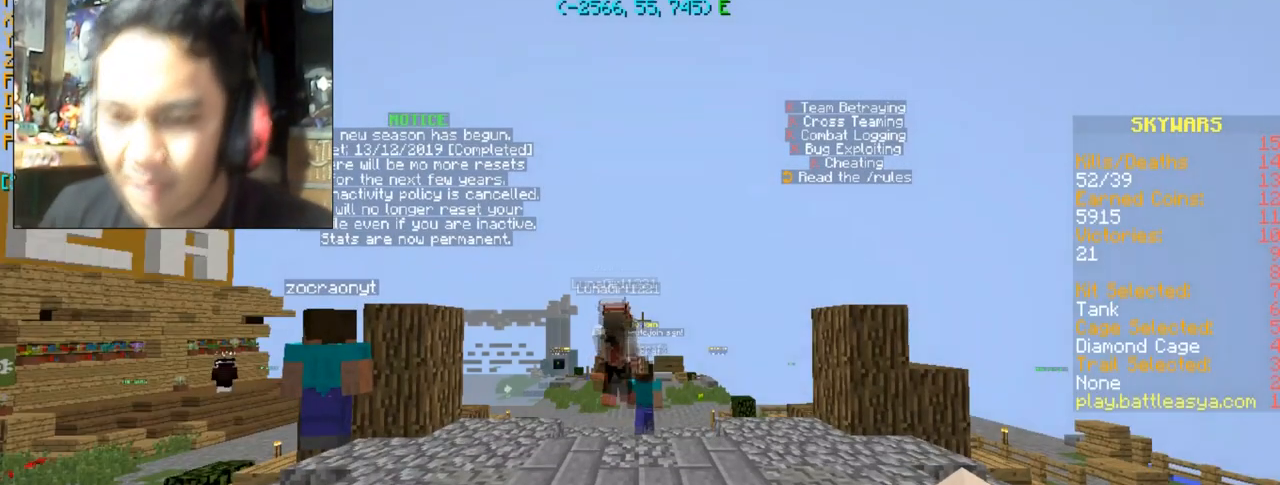
Gameplay with keyboard and mouse; each line is a JSON object with the keys and mouse buttons held at the frame after it. "events" lists presses ("down") and releases ("up") of "a", "d", "s", "space", "w", "mouse_left" and "mouse_right" between this image and that frame as [ms after this image, input, new state], when the widget could be followed in between. "mouse_left", "mouse_right" = the "left", "right" buttons of the "mouse" list. No other keys are recorded. Fast repeated clicks can show as one long hold. Mouse movement is not recorded.
{"keys": [], "mouse": [], "events": []}
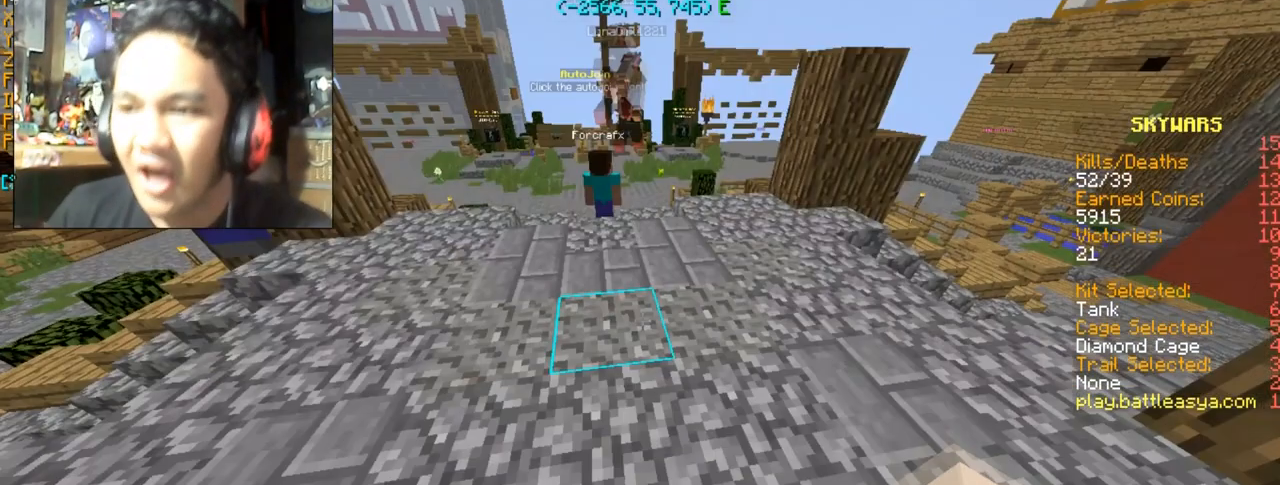
{"keys": [], "mouse": [], "events": []}
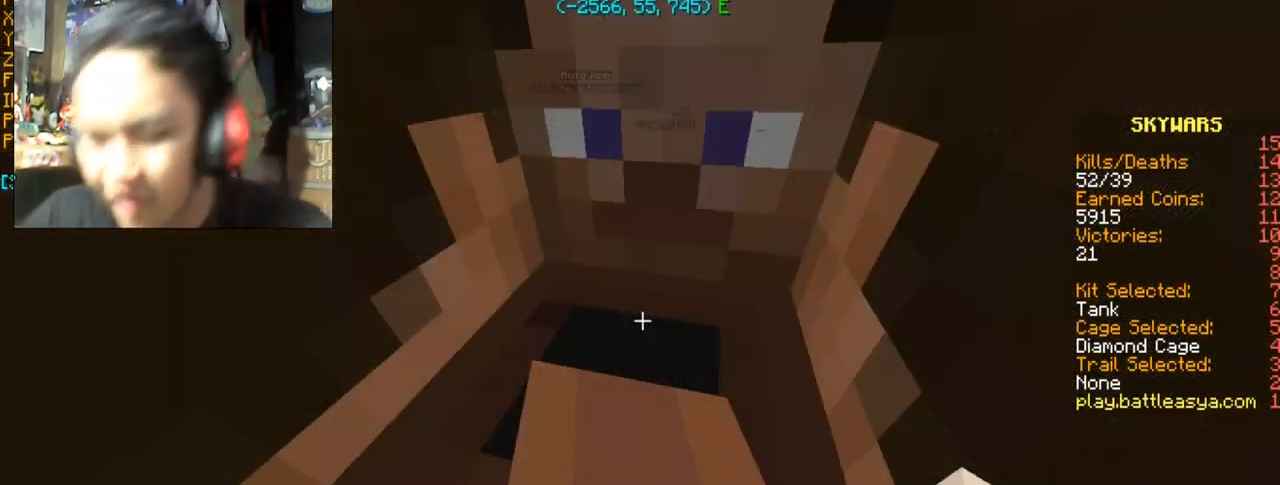
{"keys": [], "mouse": [], "events": [[333, "mouse_left", "down"], [434, "mouse_left", "up"]]}
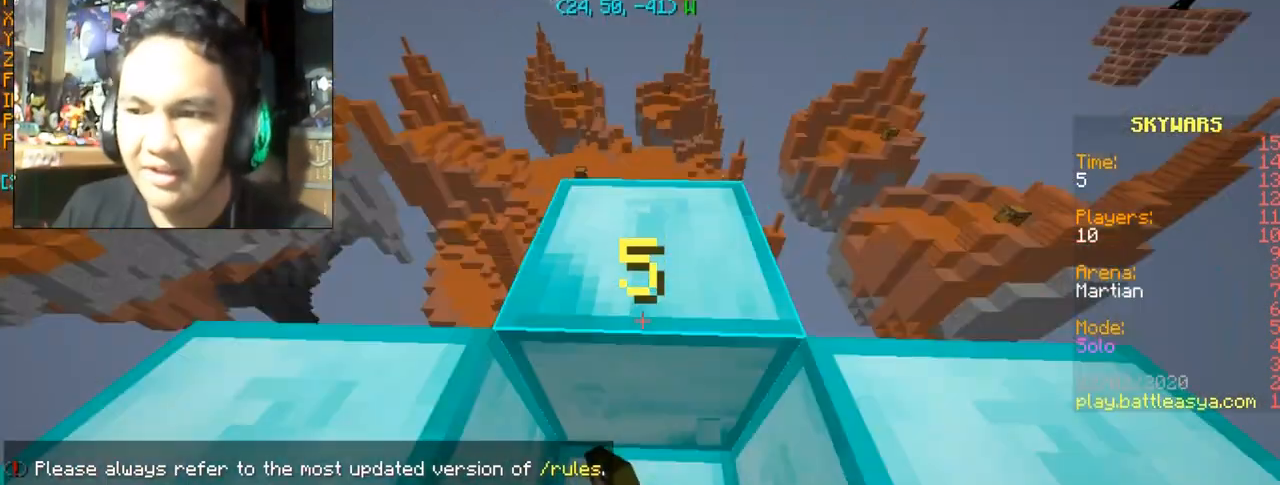
{"keys": [], "mouse": [], "events": [[134, "mouse_left", "down"], [267, "mouse_left", "up"], [367, "mouse_left", "down"], [501, "mouse_left", "up"]]}
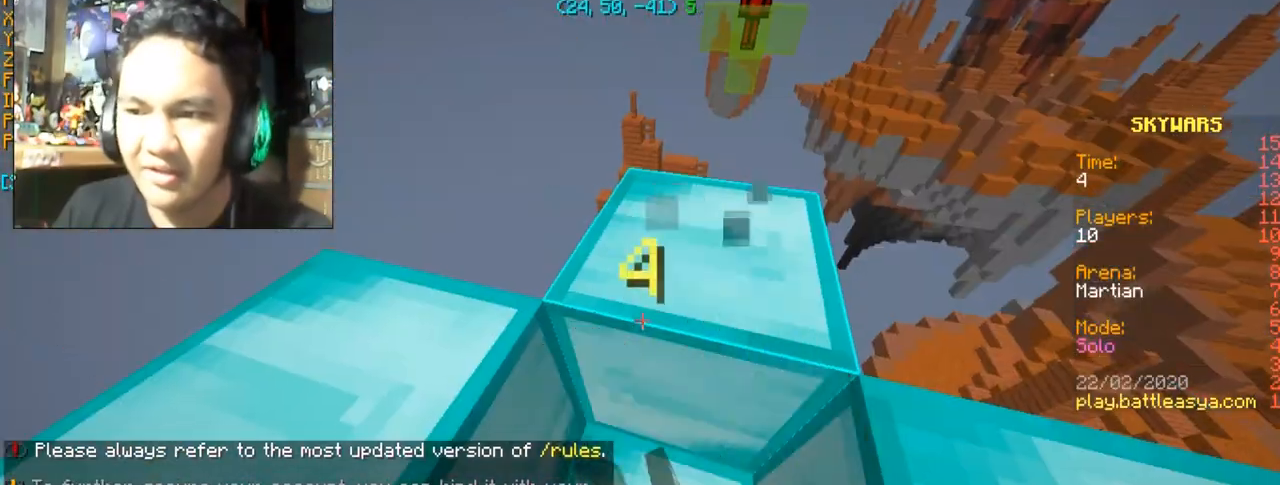
{"keys": [], "mouse": [], "events": []}
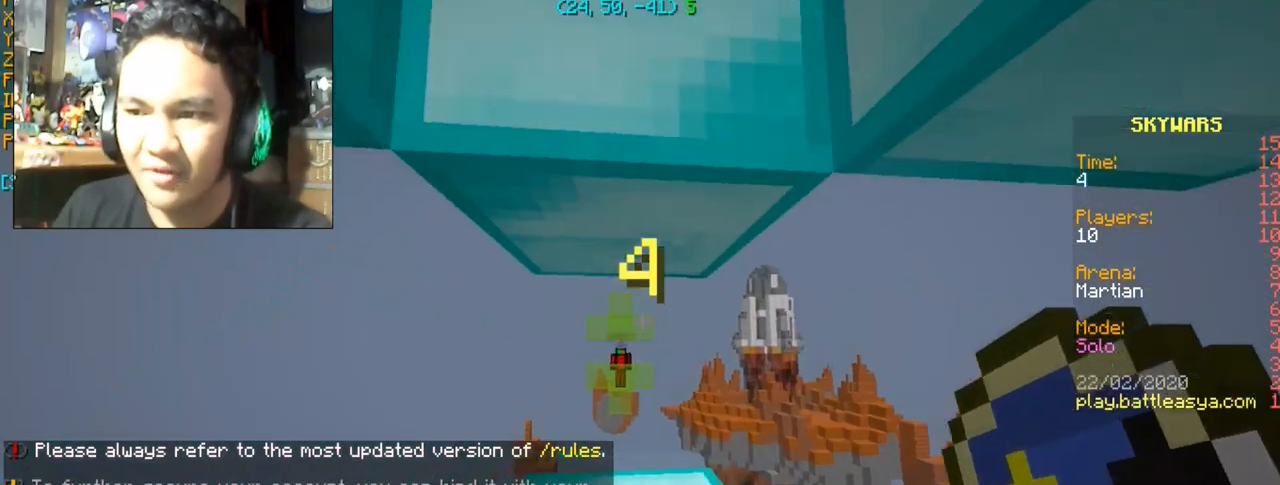
{"keys": [], "mouse": [], "events": []}
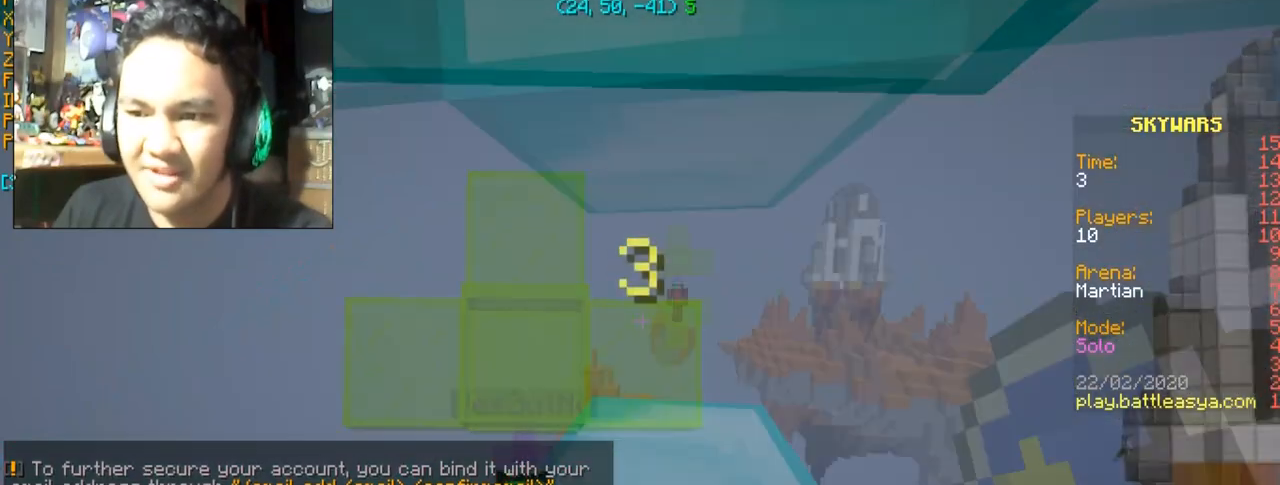
{"keys": [], "mouse": [], "events": []}
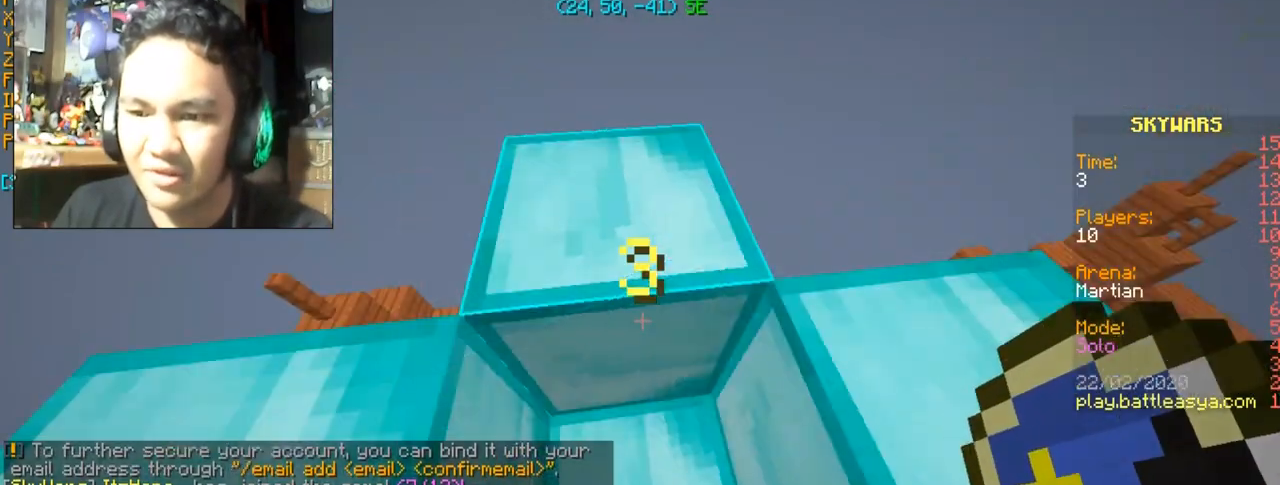
{"keys": [], "mouse": ["left"], "events": [[301, "mouse_left", "down"], [401, "mouse_left", "up"], [467, "mouse_left", "down"]]}
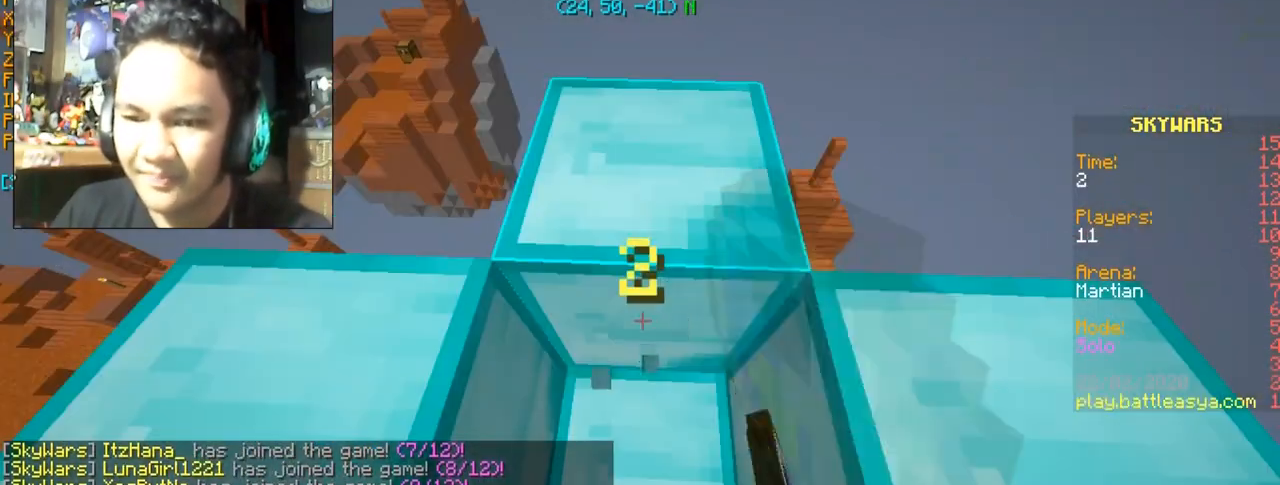
{"keys": [], "mouse": [], "events": [[100, "mouse_left", "up"]]}
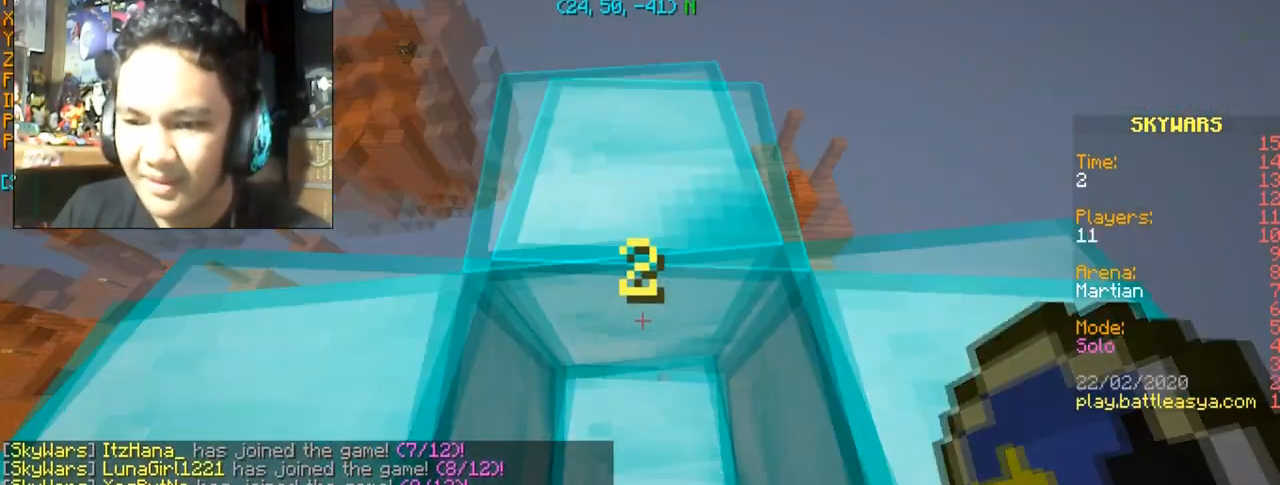
{"keys": ["w"], "mouse": [], "events": [[134, "w", "down"]]}
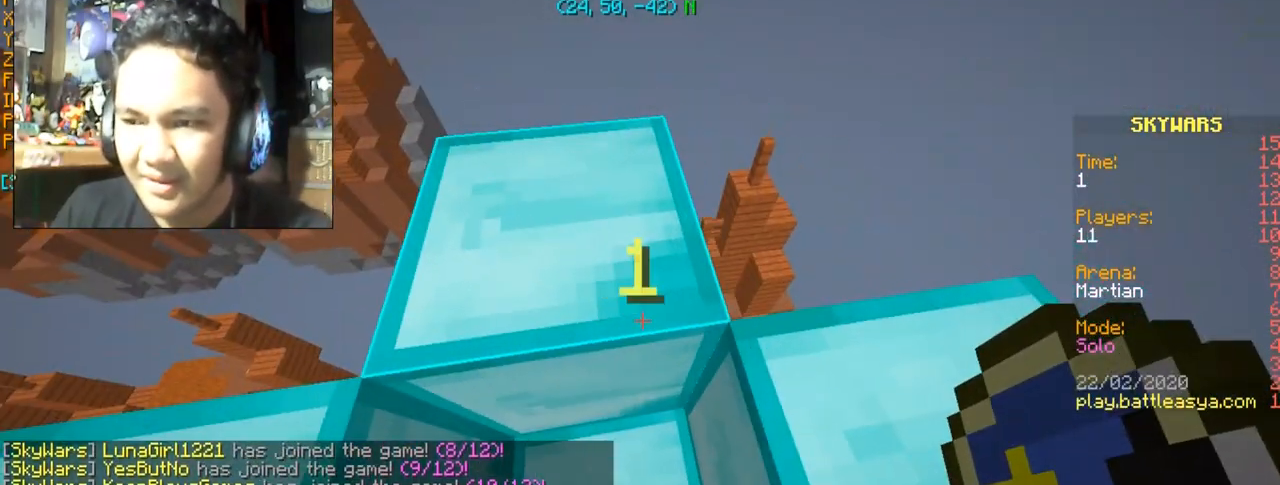
{"keys": ["a", "s"], "mouse": [], "events": [[333, "w", "up"], [434, "a", "down"], [467, "s", "down"]]}
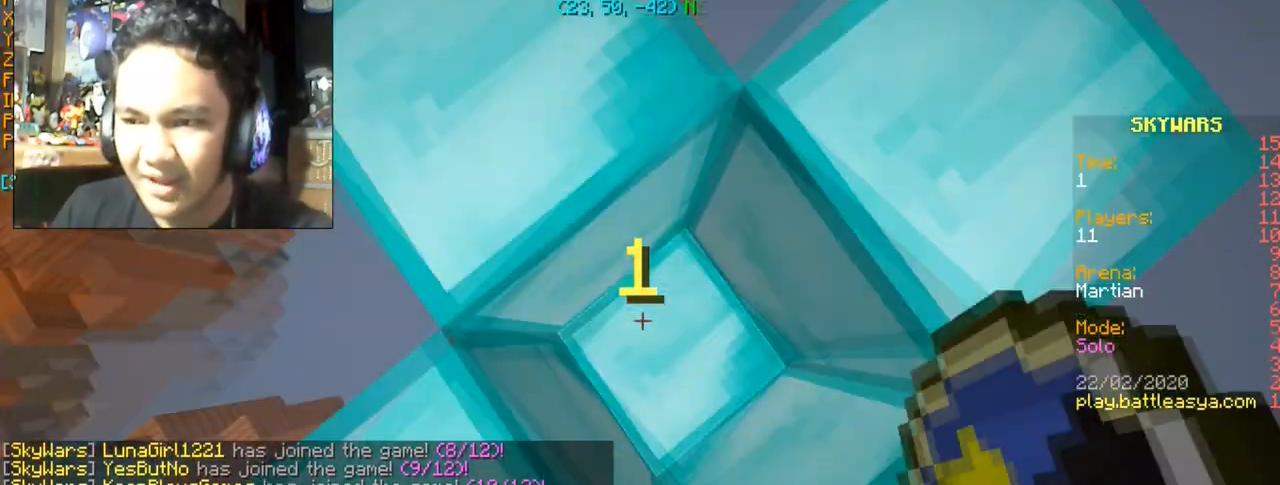
{"keys": ["w"], "mouse": [], "events": [[100, "s", "up"], [200, "w", "down"], [267, "a", "up"]]}
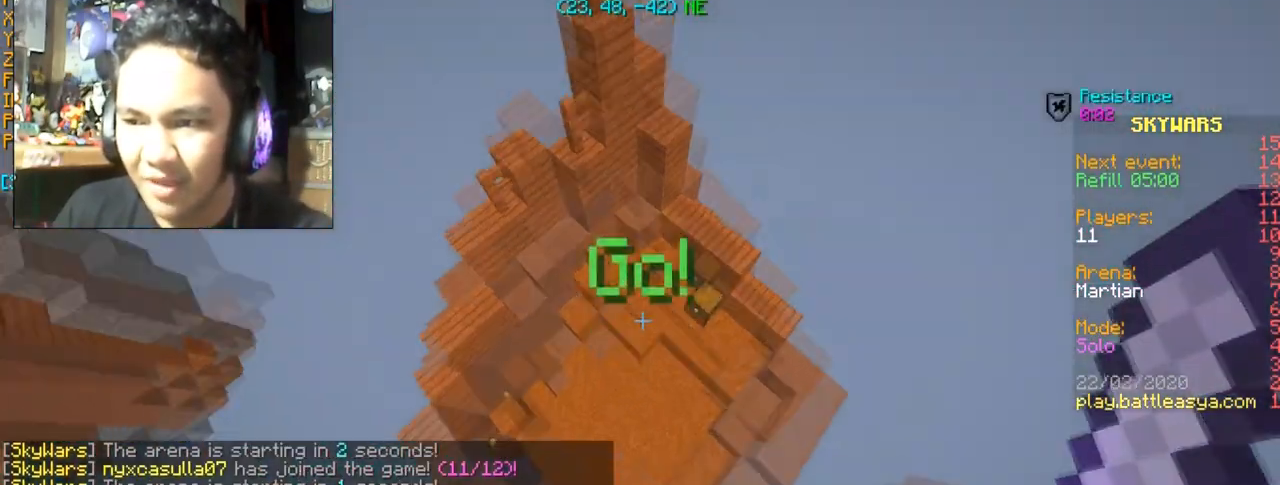
{"keys": ["w"], "mouse": [], "events": []}